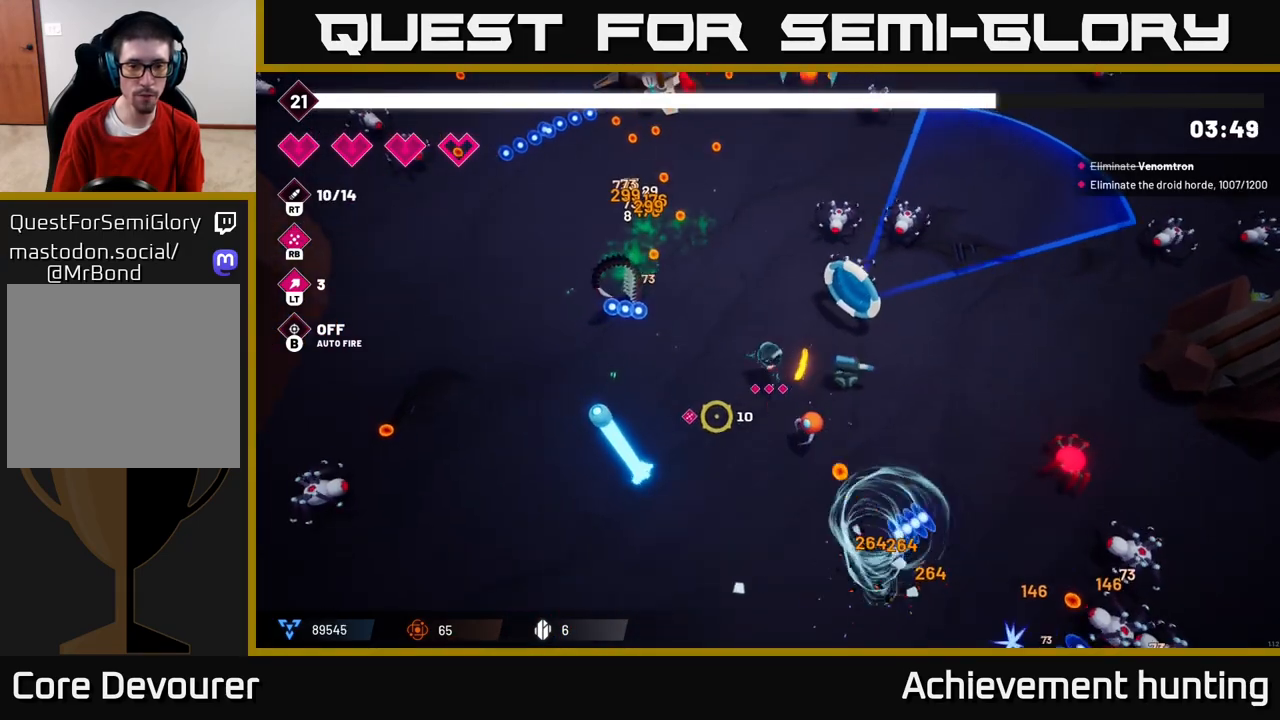
Gameplay with a controller (Xbox layout); each line is a JSON object with the inputs held at the frame after it. "events" lists button and stick changes between this image and that frame as [ms after this image, input, new state], when the widget could be followed in between.
{"buttons": ["R2"], "left_stick": "down", "right_stick": "up-right", "events": [[17, "R2", "up"], [117, "left_stick", "left"], [117, "right_stick", "down-right"], [200, "left_stick", "down-left"], [233, "right_stick", "up-right"], [250, "R2", "down"], [317, "left_stick", "down"], [350, "right_stick", "up"], [417, "R2", "up"], [467, "right_stick", "up-right"], [500, "R2", "down"]]}
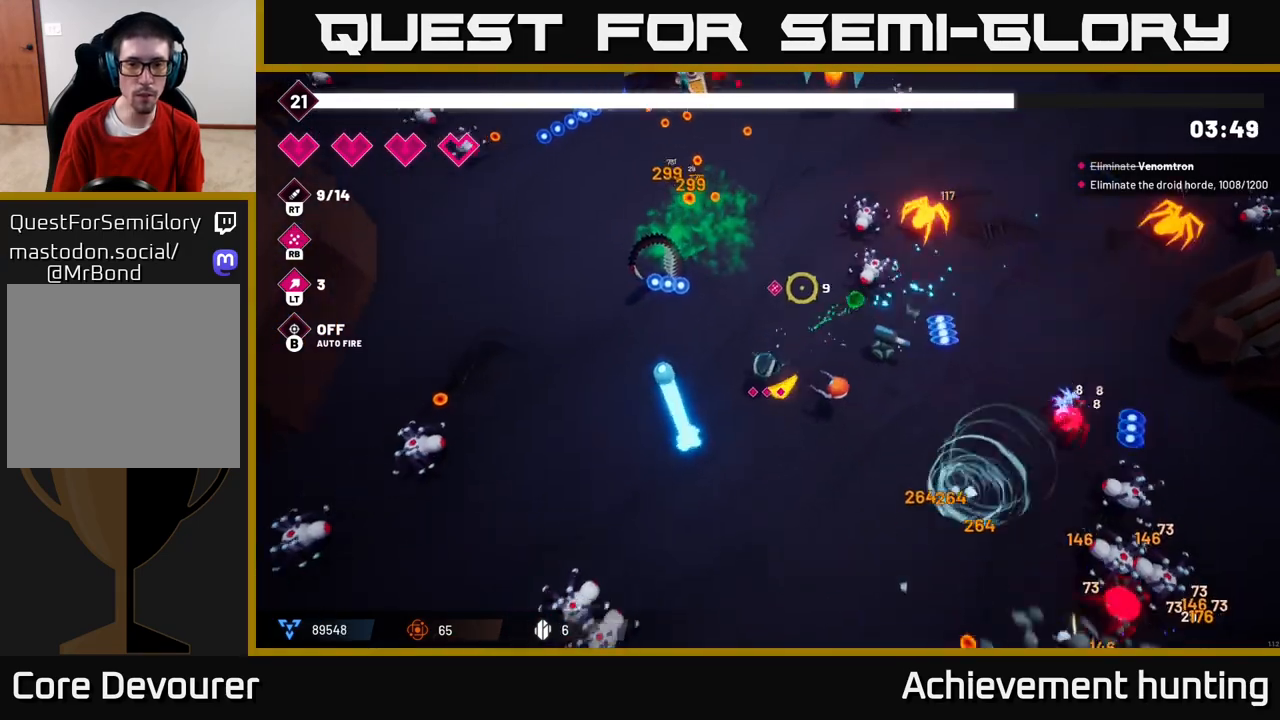
{"buttons": ["R2"], "left_stick": "down-right", "right_stick": "down", "events": [[183, "R2", "up"], [367, "R2", "down"], [367, "right_stick", "down-right"], [400, "left_stick", "down-right"], [450, "right_stick", "down"]]}
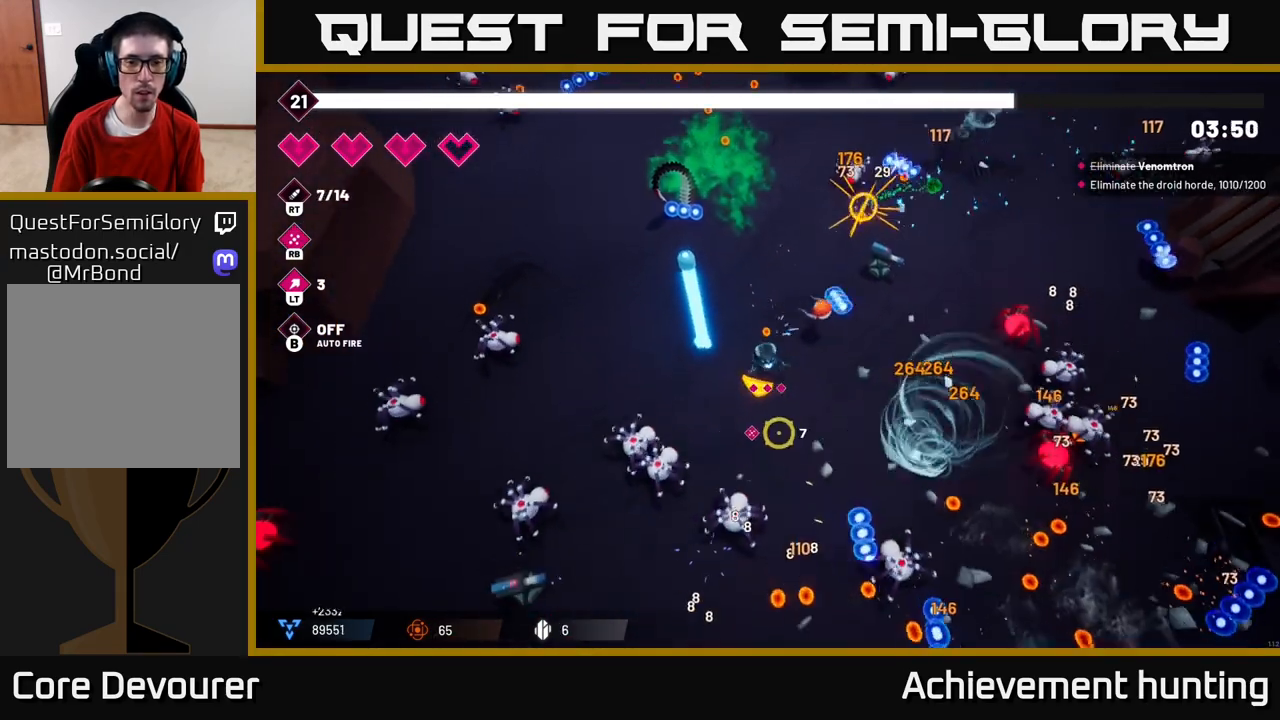
{"buttons": ["R2"], "left_stick": "center", "right_stick": "left", "events": [[67, "R2", "up"], [67, "right_stick", "down-left"], [150, "left_stick", "up"], [167, "R2", "down"], [300, "left_stick", "center"], [300, "right_stick", "left"], [317, "R2", "up"], [400, "R2", "down"]]}
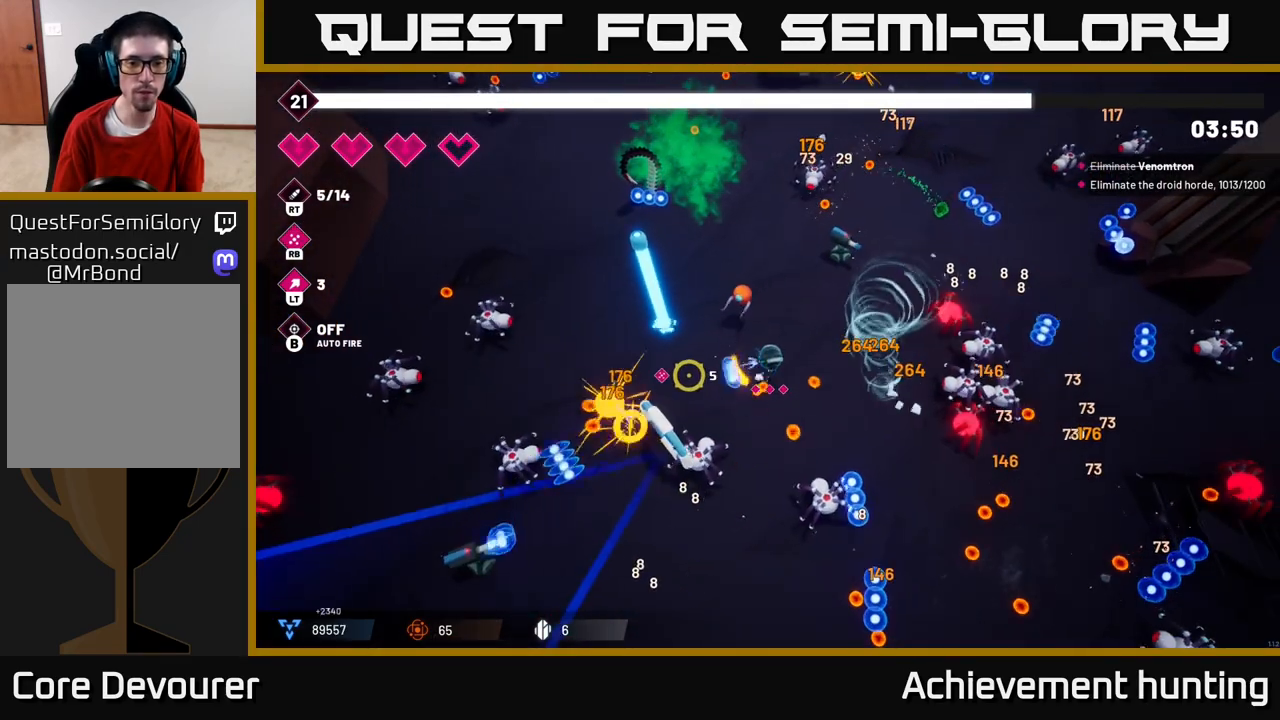
{"buttons": [], "left_stick": "up-left", "right_stick": "down-left", "events": [[100, "R2", "up"], [167, "right_stick", "down-left"], [333, "R1", "down"], [333, "left_stick", "up-left"], [483, "R1", "up"]]}
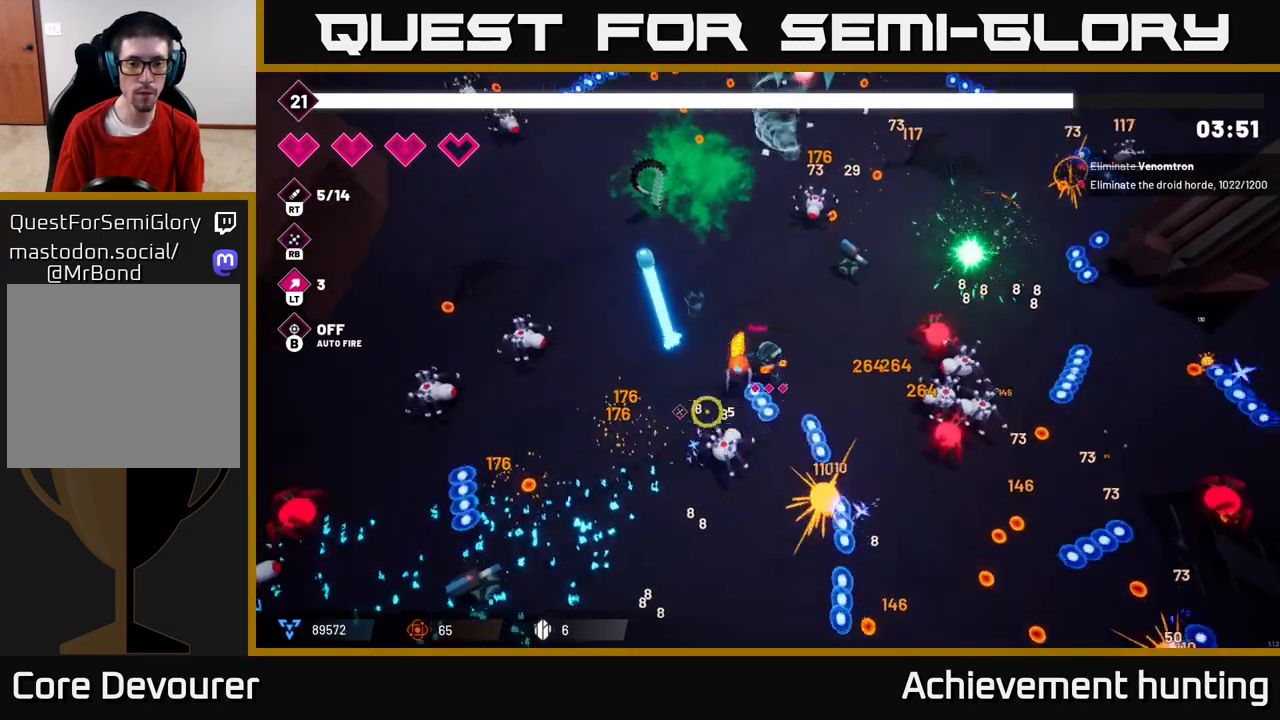
{"buttons": [], "left_stick": "down-left", "right_stick": "left", "events": [[67, "left_stick", "down-left"], [83, "right_stick", "left"]]}
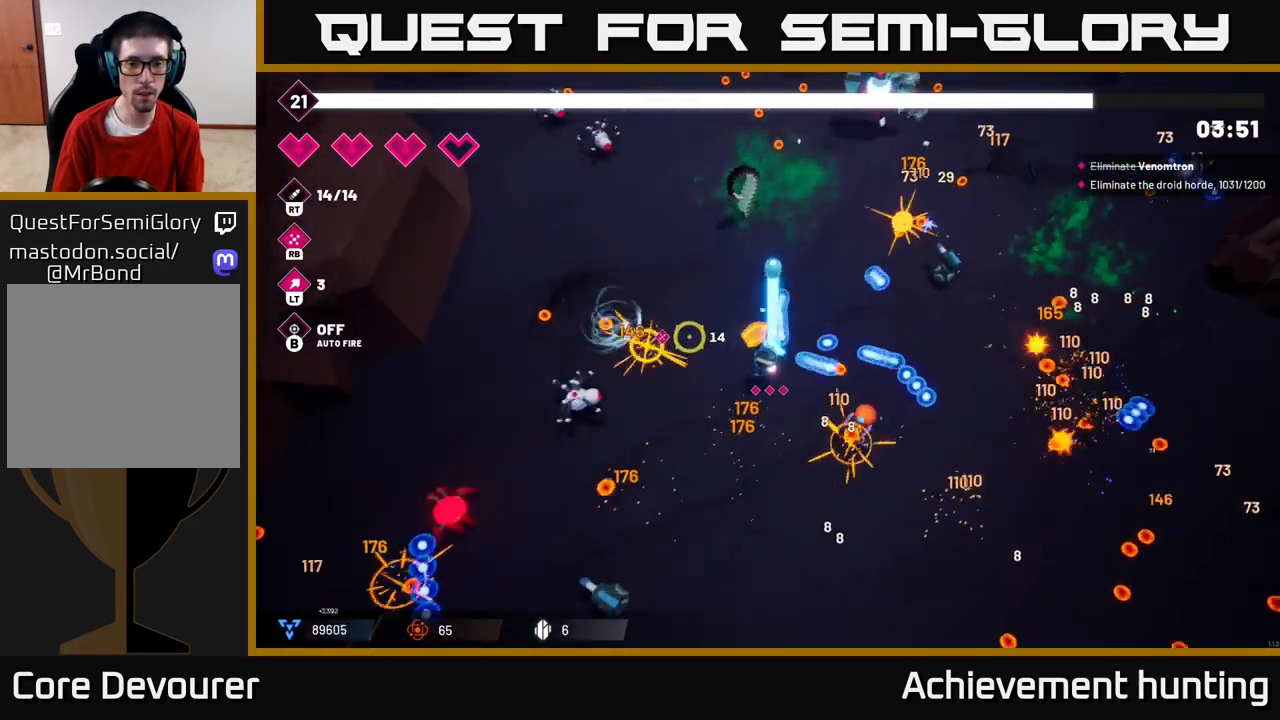
{"buttons": [], "left_stick": "down", "right_stick": "left", "events": [[50, "left_stick", "down"], [67, "right_stick", "up-left"], [200, "right_stick", "left"], [250, "R2", "down"], [400, "R2", "up"]]}
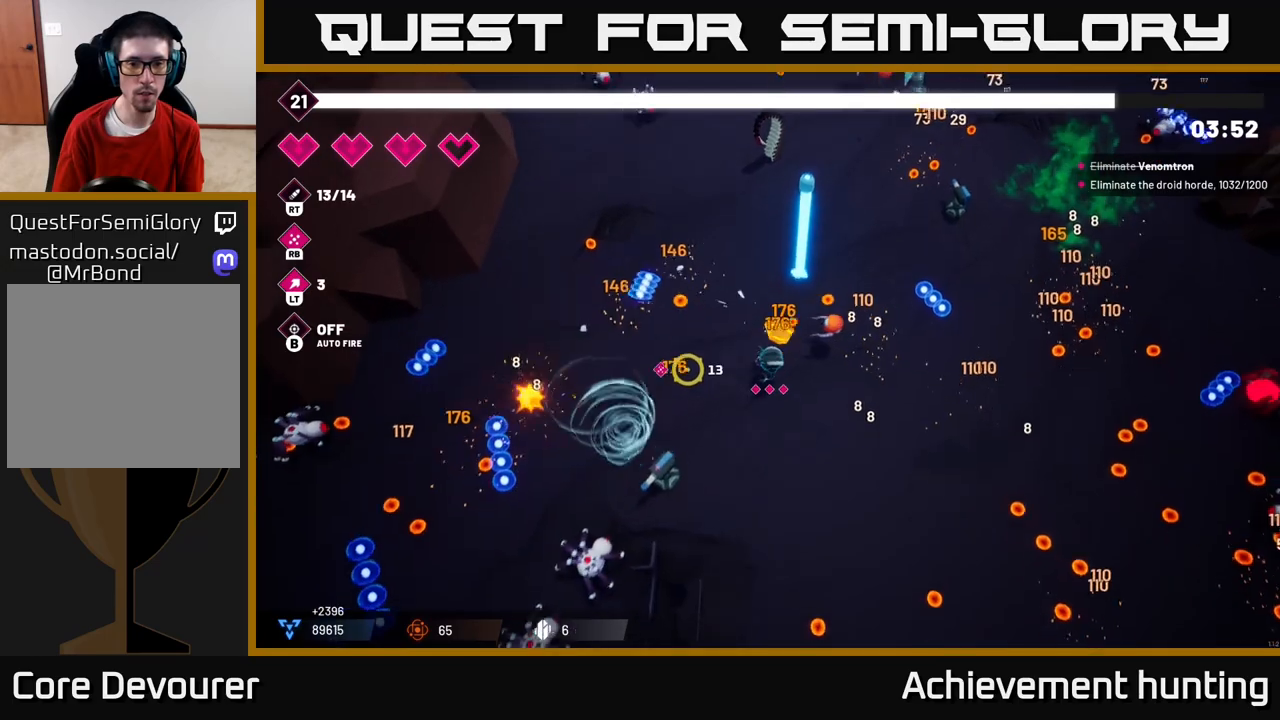
{"buttons": [], "left_stick": "up-left", "right_stick": "down-left", "events": [[33, "R2", "down"], [50, "left_stick", "down-left"], [233, "R2", "up"], [333, "R2", "down"], [367, "right_stick", "down-left"], [483, "left_stick", "up-left"], [500, "R2", "up"]]}
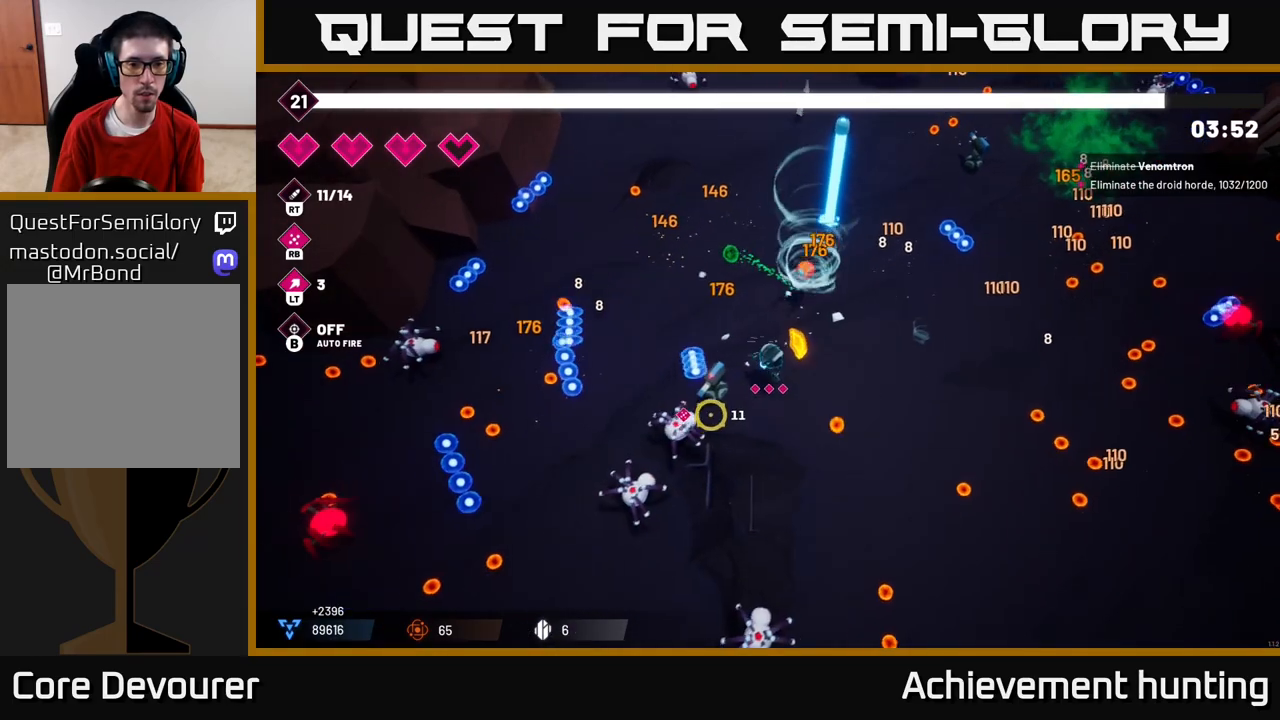
{"buttons": [], "left_stick": "left", "right_stick": "left", "events": [[133, "R2", "down"], [317, "left_stick", "left"], [333, "R2", "up"], [467, "right_stick", "left"]]}
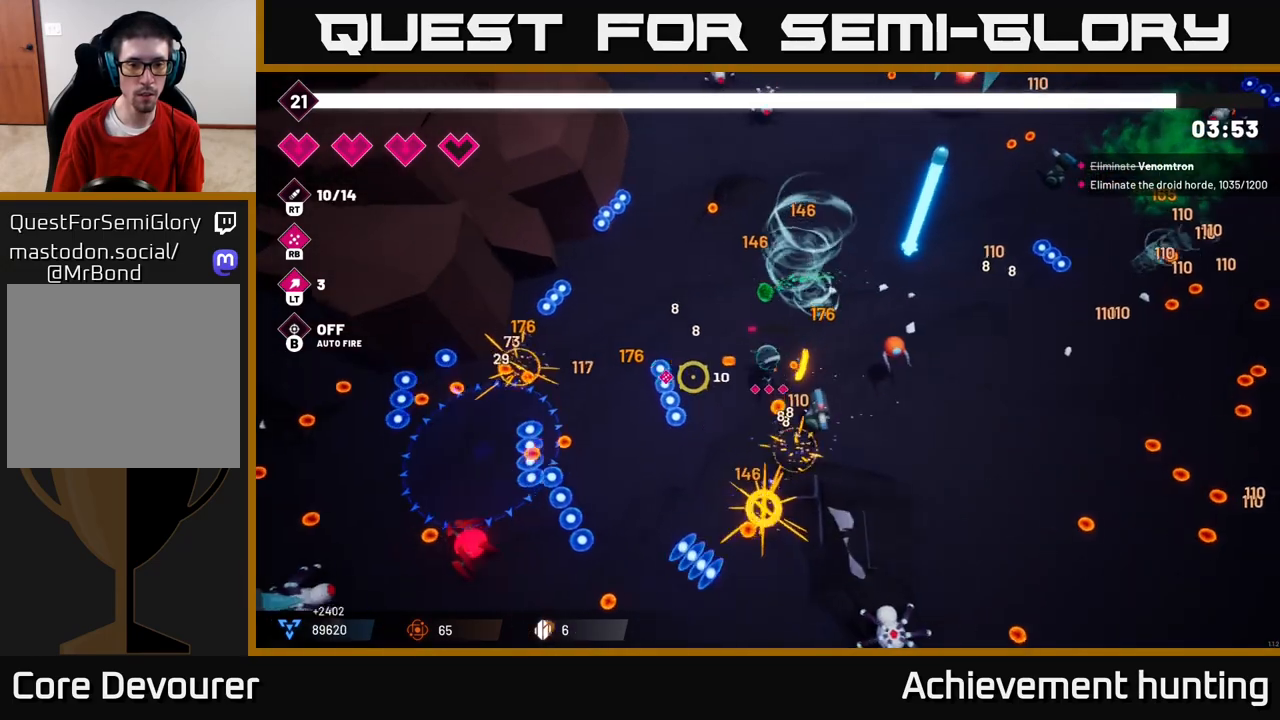
{"buttons": ["R2"], "left_stick": "down-left", "right_stick": "down-left", "events": [[33, "R2", "down"], [117, "left_stick", "down-left"], [200, "R2", "up"], [233, "left_stick", "center"], [283, "left_stick", "down-left"], [283, "right_stick", "down-left"], [300, "R2", "down"]]}
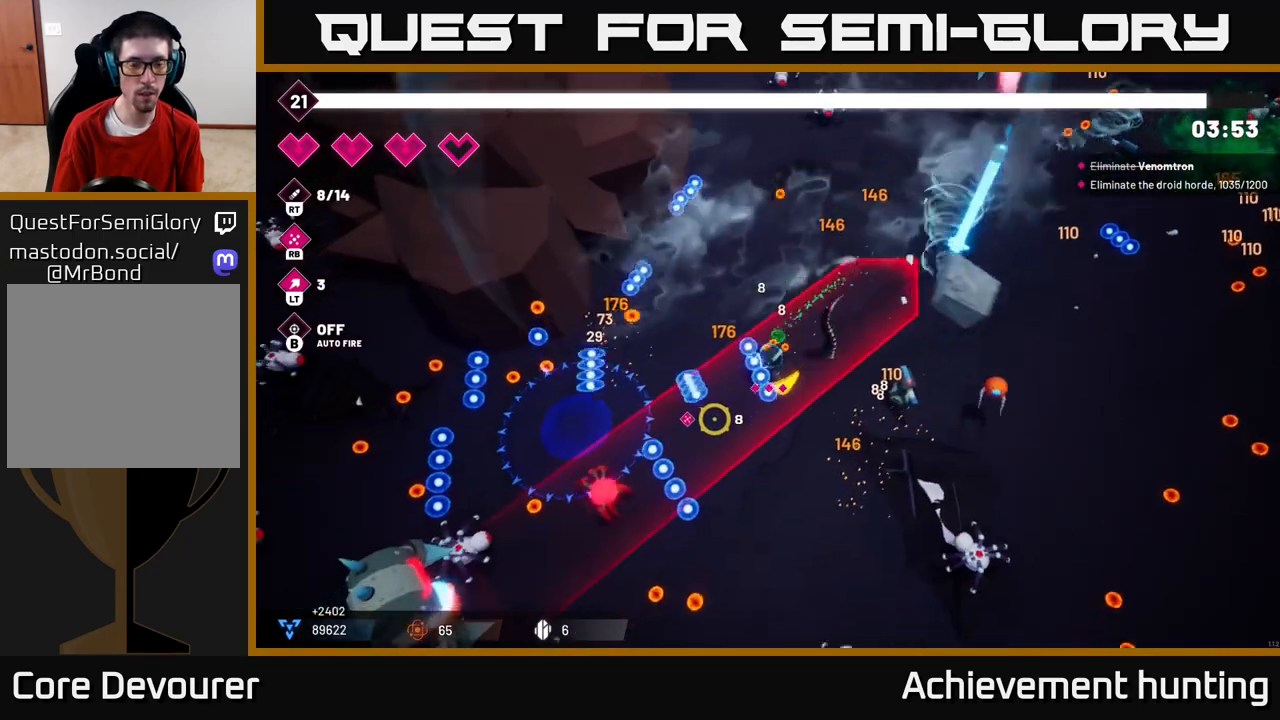
{"buttons": ["R2"], "left_stick": "left", "right_stick": "down-left", "events": [[17, "R2", "up"], [100, "R2", "down"], [283, "left_stick", "left"]]}
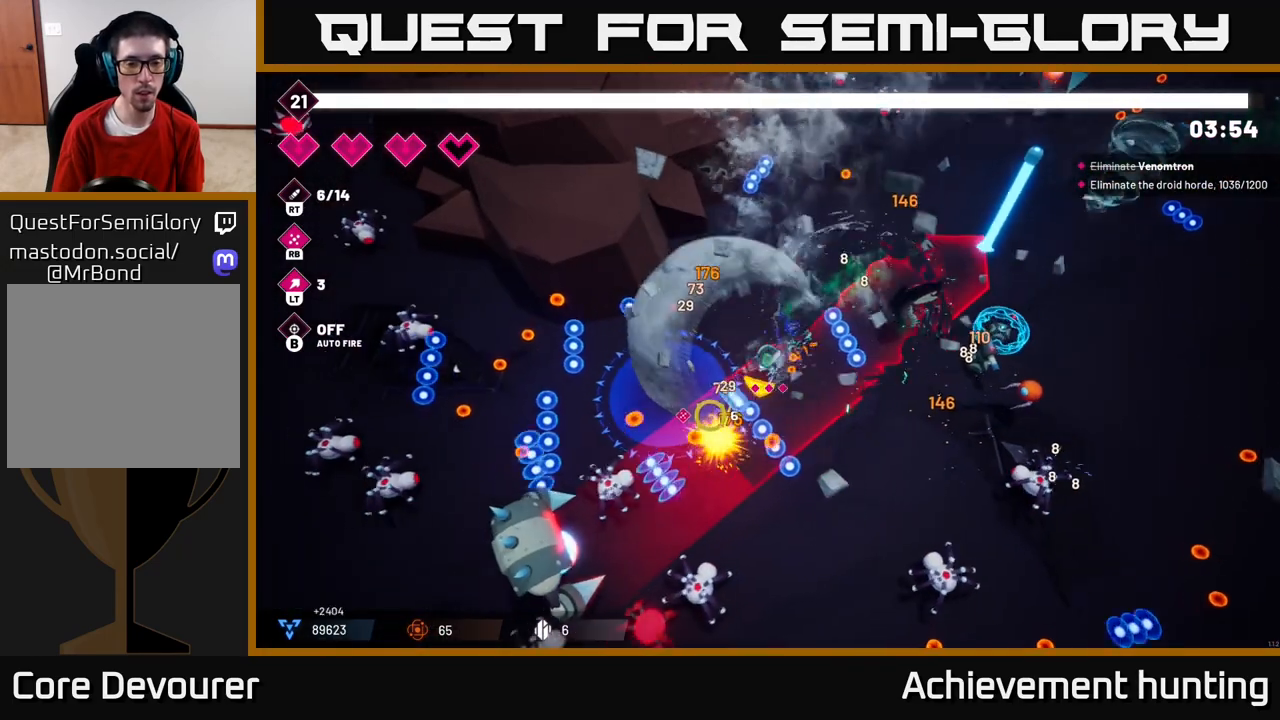
{"buttons": [], "left_stick": "up-left", "right_stick": "down-left", "events": [[100, "left_stick", "center"], [333, "R2", "up"], [350, "left_stick", "up-left"]]}
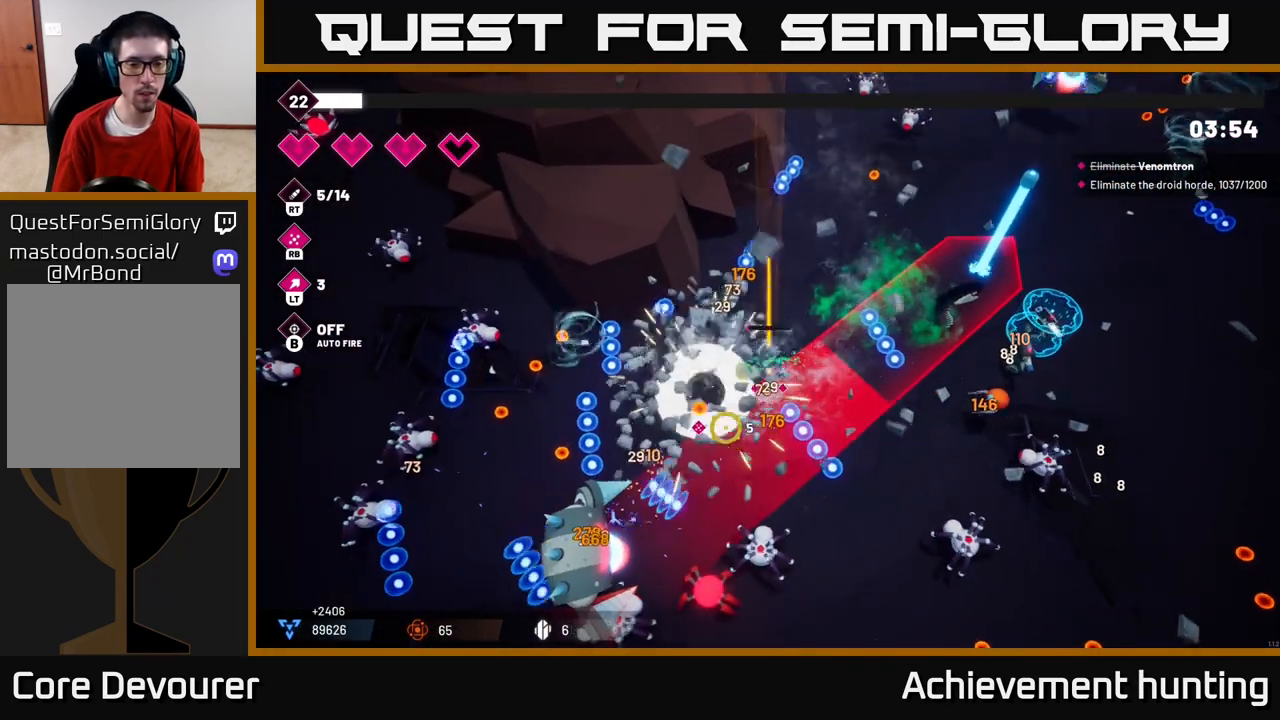
{"buttons": [], "left_stick": "left", "right_stick": "left", "events": [[100, "R1", "down"], [217, "left_stick", "center"], [283, "R1", "up"], [383, "left_stick", "left"], [483, "right_stick", "left"]]}
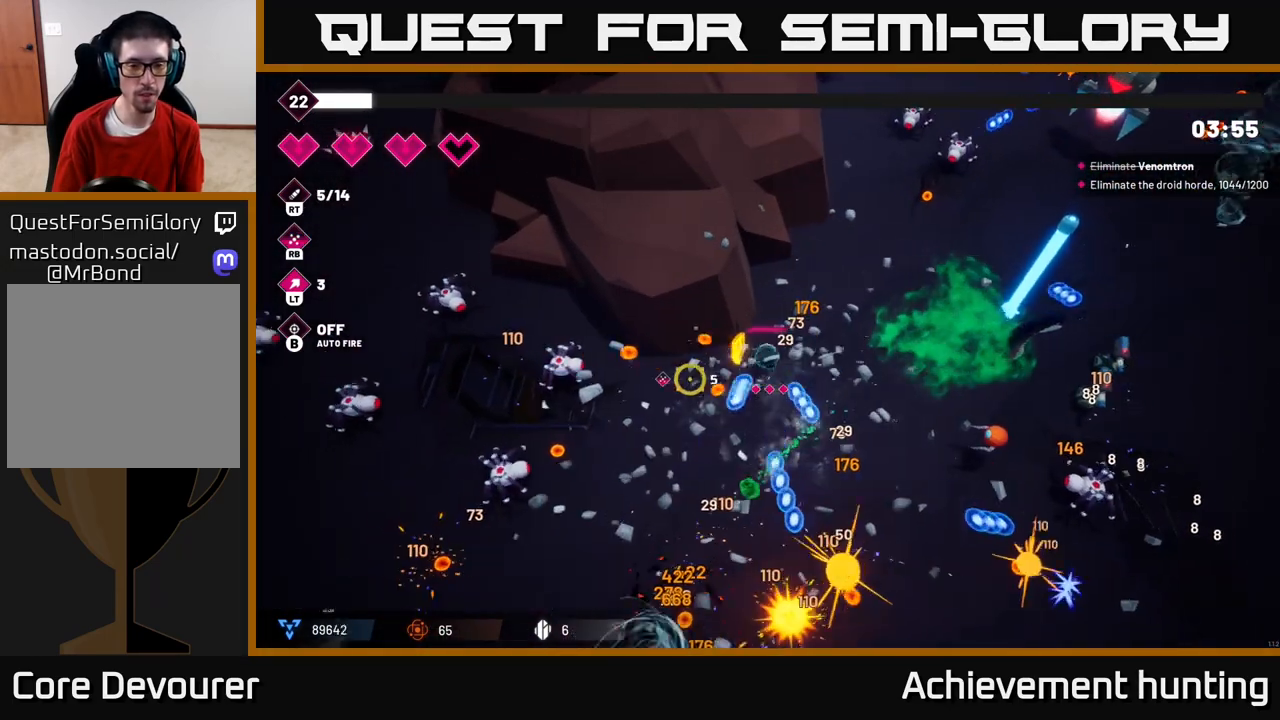
{"buttons": ["R2"], "left_stick": "down-left", "right_stick": "left", "events": [[17, "left_stick", "down-left"], [167, "R2", "down"], [183, "right_stick", "down-left"], [317, "R2", "up"], [333, "right_stick", "left"], [400, "R2", "down"]]}
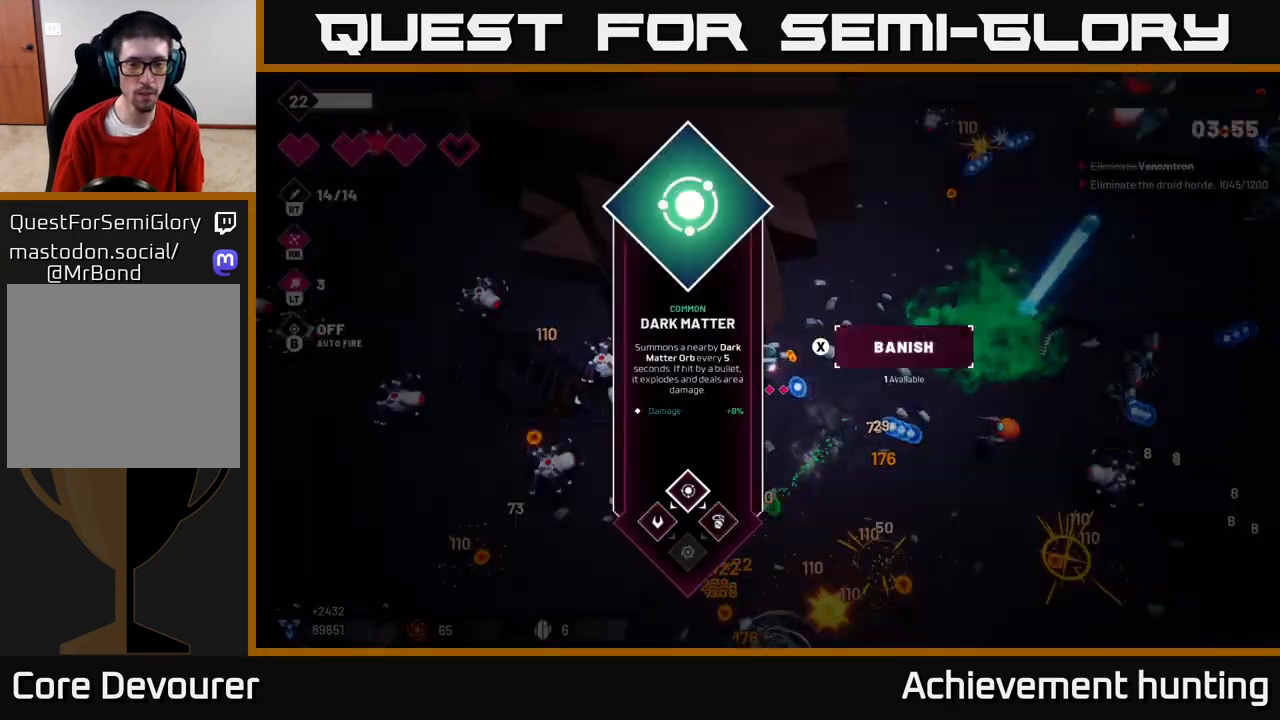
{"buttons": [], "left_stick": "center", "right_stick": "center", "events": [[33, "R2", "up"], [83, "left_stick", "center"], [133, "right_stick", "center"]]}
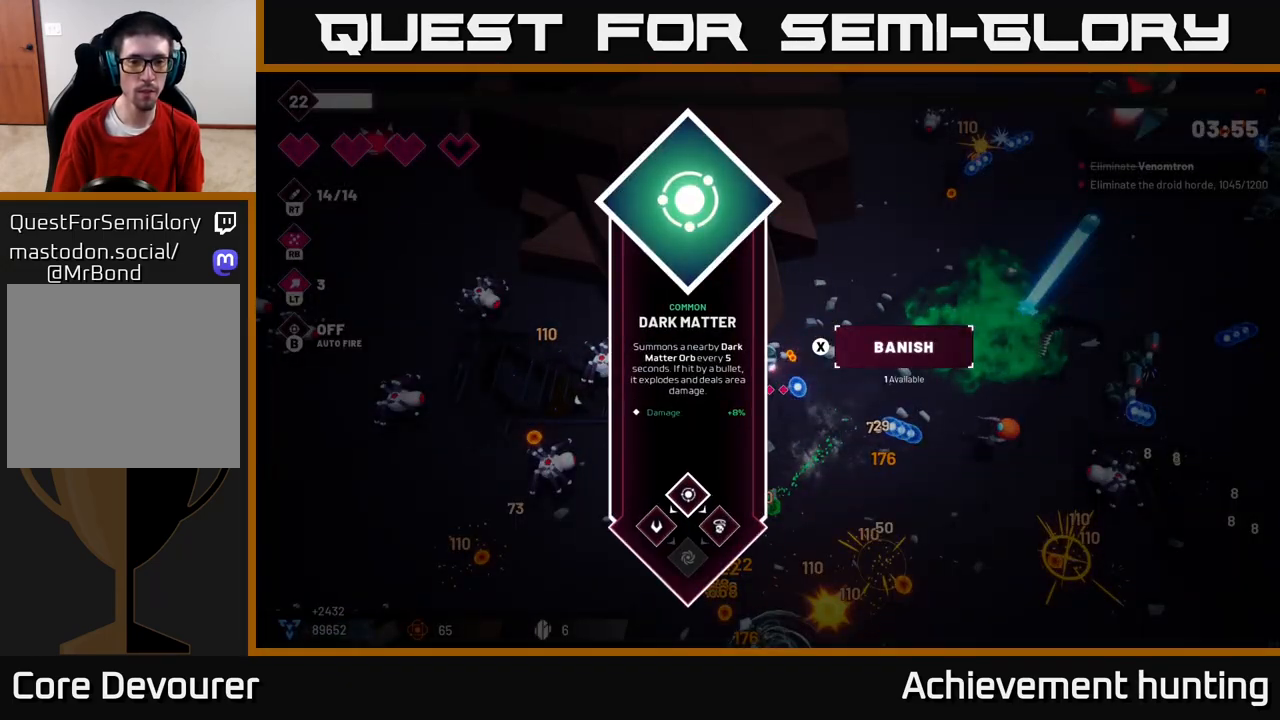
{"buttons": [], "left_stick": "down-left", "right_stick": "left", "events": [[33, "A", "down"], [133, "A", "up"], [133, "left_stick", "down-left"], [283, "R2", "down"], [283, "right_stick", "left"], [433, "R2", "up"]]}
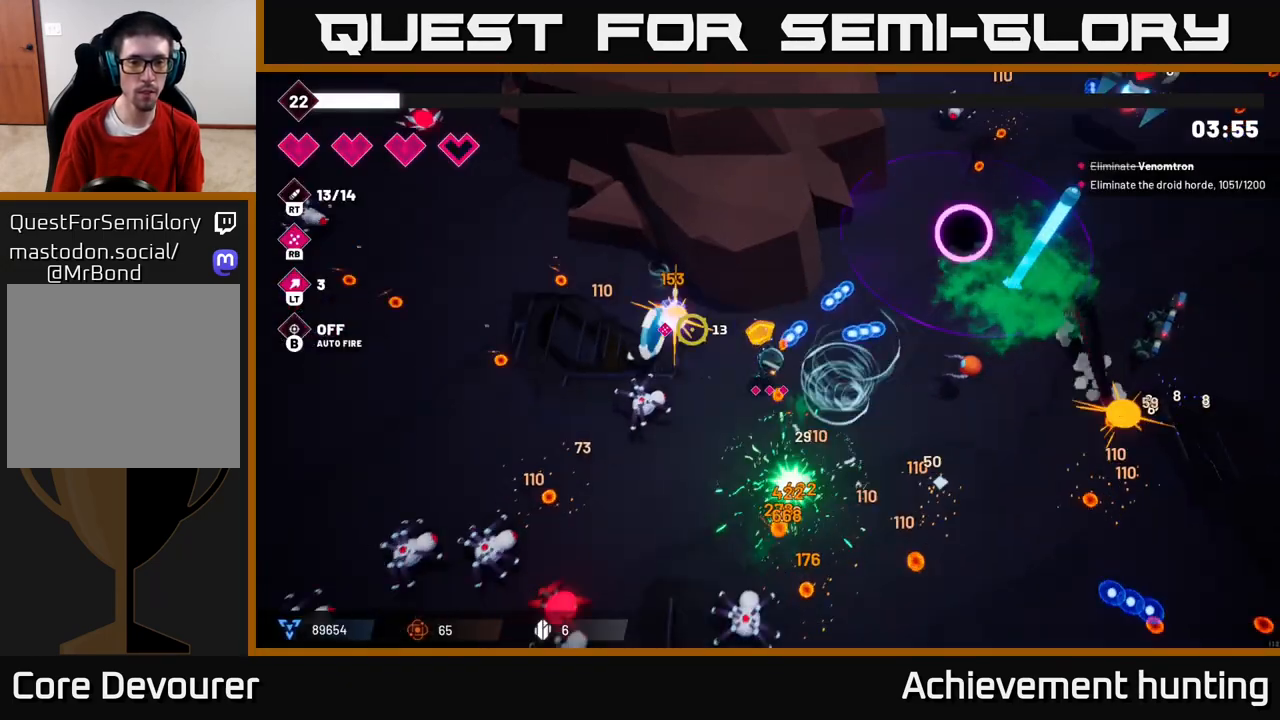
{"buttons": [], "left_stick": "center", "right_stick": "left", "events": [[17, "right_stick", "up-left"], [50, "R2", "down"], [200, "right_stick", "left"], [233, "R2", "up"], [350, "R2", "down"], [383, "left_stick", "center"], [483, "R2", "up"]]}
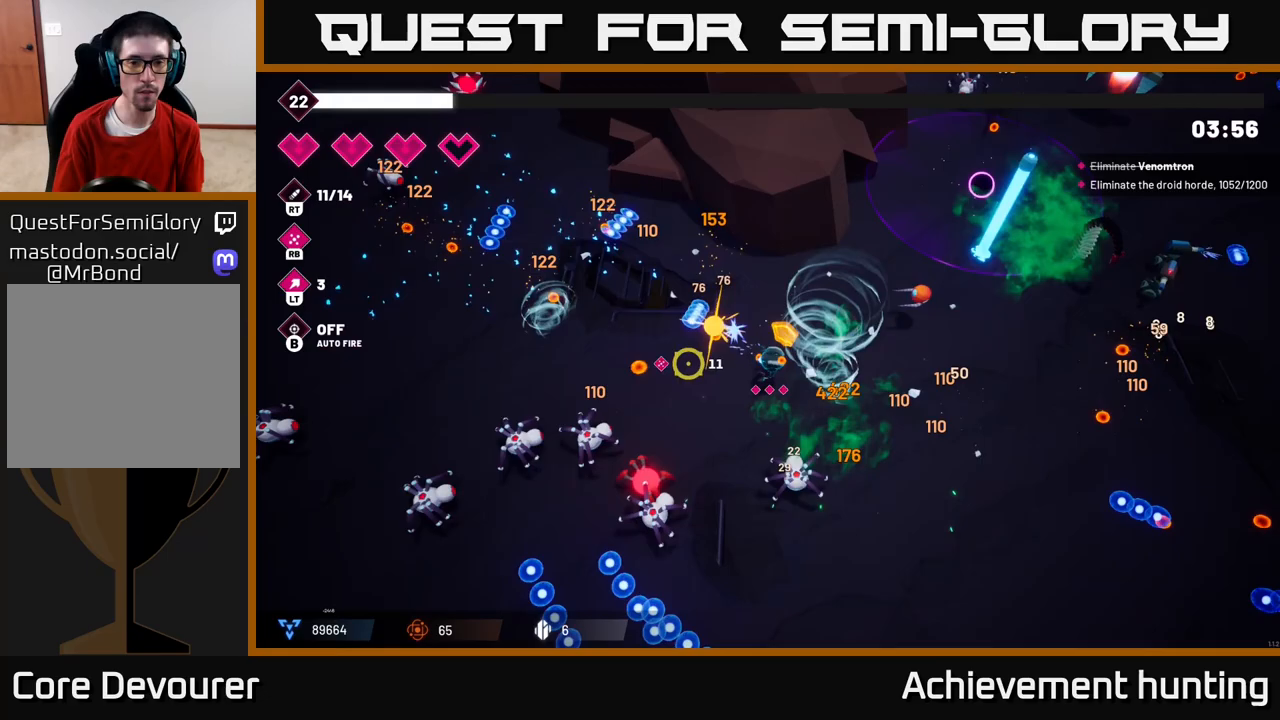
{"buttons": ["R2"], "left_stick": "center", "right_stick": "down-left", "events": [[17, "right_stick", "down-left"], [133, "R2", "down"], [317, "R2", "up"], [417, "R2", "down"]]}
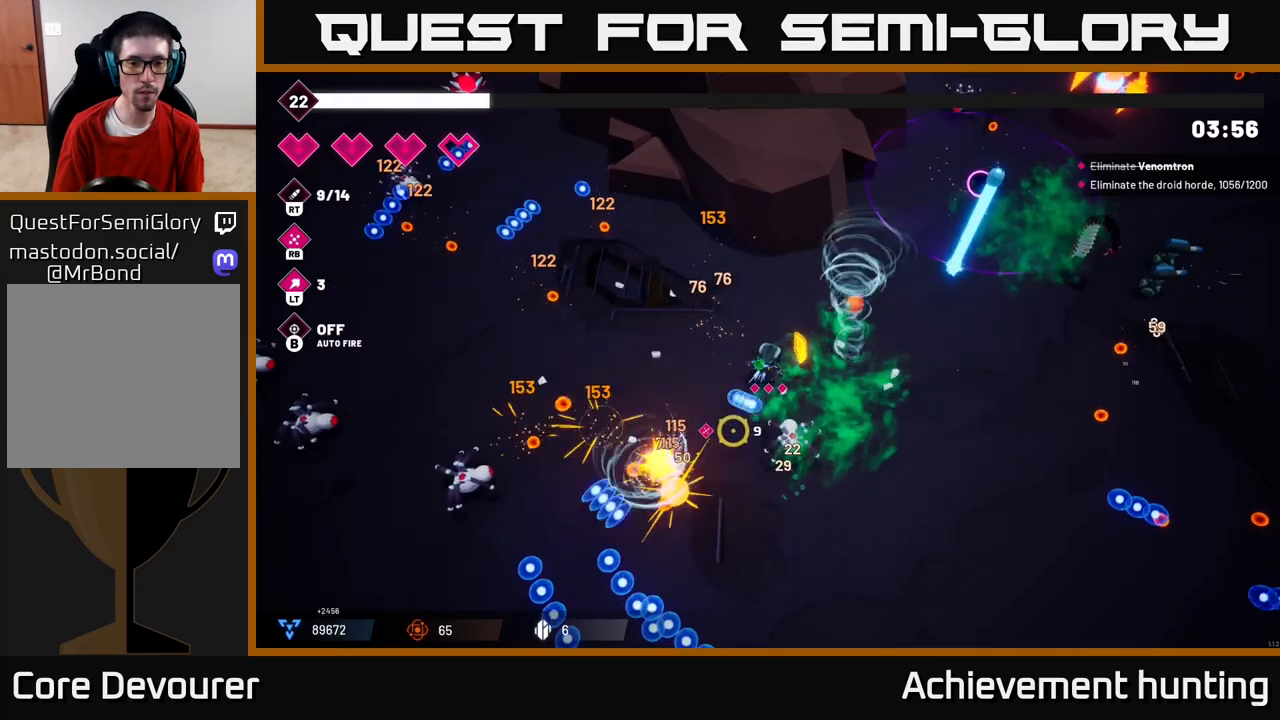
{"buttons": ["R2"], "left_stick": "up-left", "right_stick": "down-left", "events": [[83, "R2", "up"], [183, "left_stick", "up-left"], [267, "left_stick", "left"], [267, "right_stick", "left"], [317, "R2", "down"], [417, "right_stick", "down-left"], [450, "left_stick", "up-left"]]}
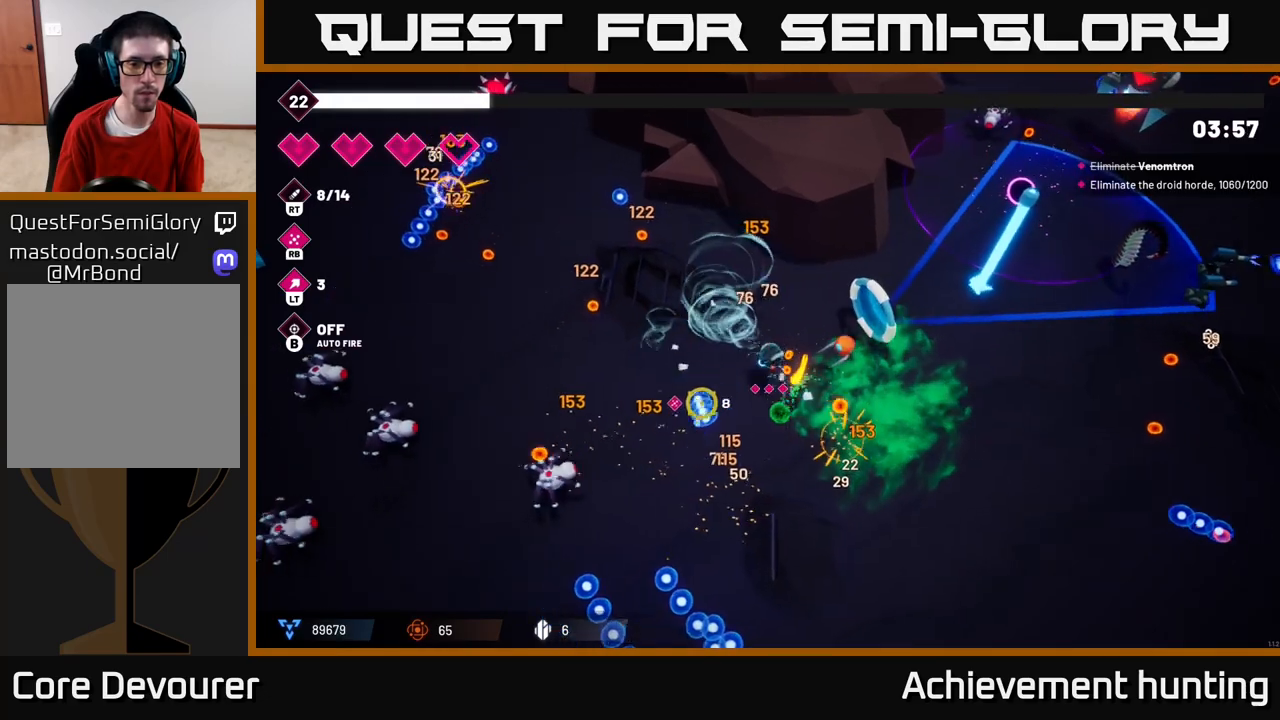
{"buttons": ["R2"], "left_stick": "left", "right_stick": "left", "events": [[17, "R2", "up"], [67, "R2", "down"], [117, "left_stick", "left"], [167, "right_stick", "left"], [233, "R2", "up"], [417, "R2", "down"]]}
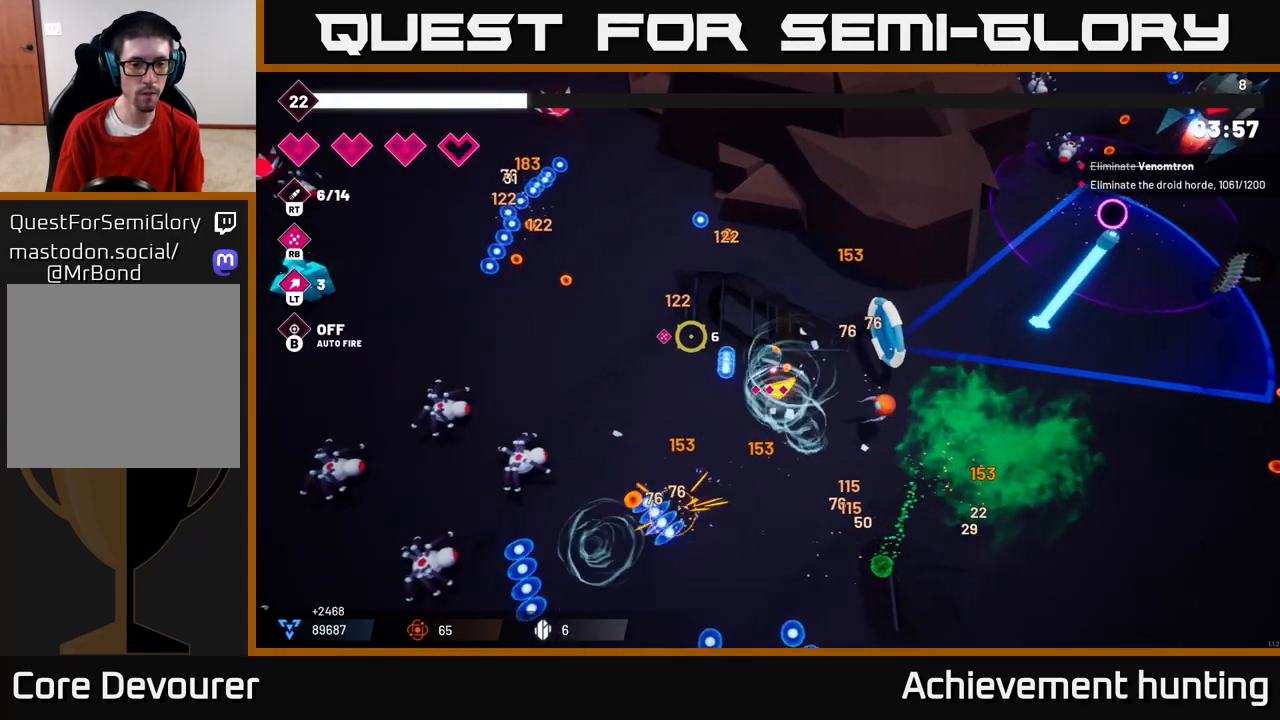
{"buttons": ["R2"], "left_stick": "center", "right_stick": "down-left", "events": [[117, "R2", "up"], [200, "left_stick", "center"], [250, "left_stick", "up"], [250, "right_stick", "down-left"], [300, "R2", "down"], [500, "left_stick", "center"]]}
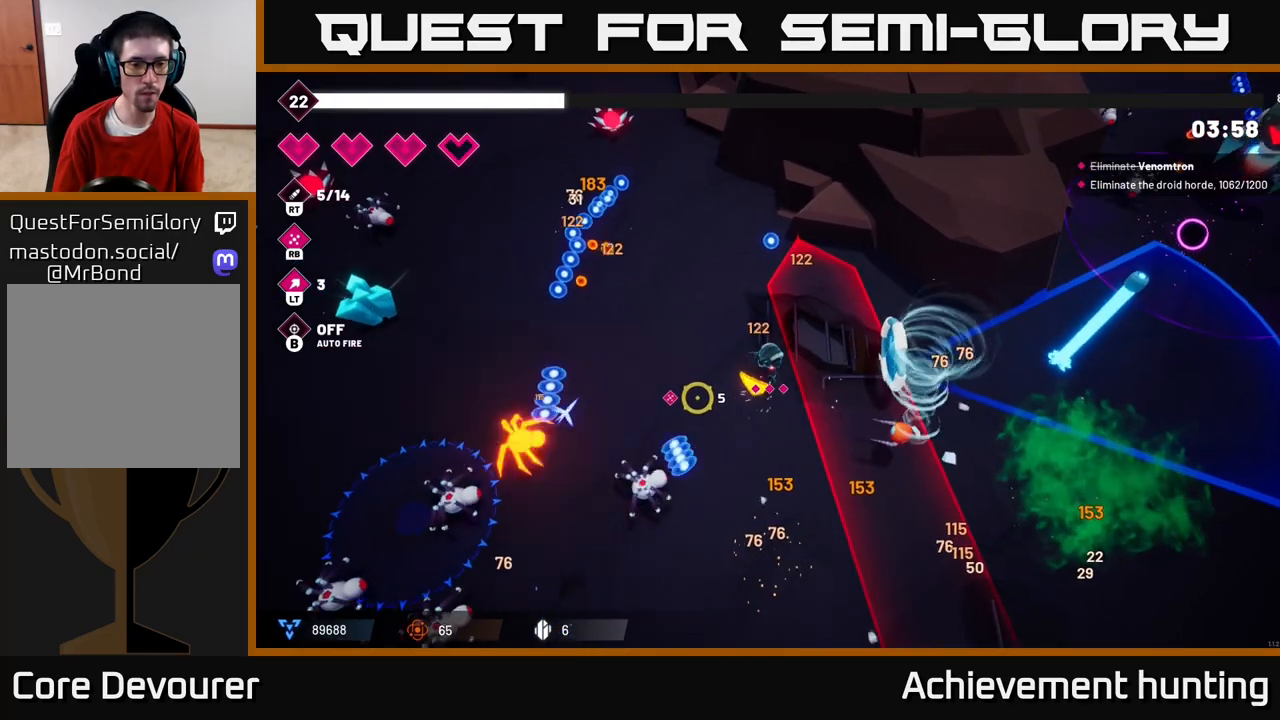
{"buttons": ["R1"], "left_stick": "center", "right_stick": "left", "events": [[17, "R2", "up"], [67, "R2", "down"], [117, "left_stick", "up"], [233, "R2", "up"], [283, "right_stick", "left"], [317, "left_stick", "center"], [467, "R1", "down"]]}
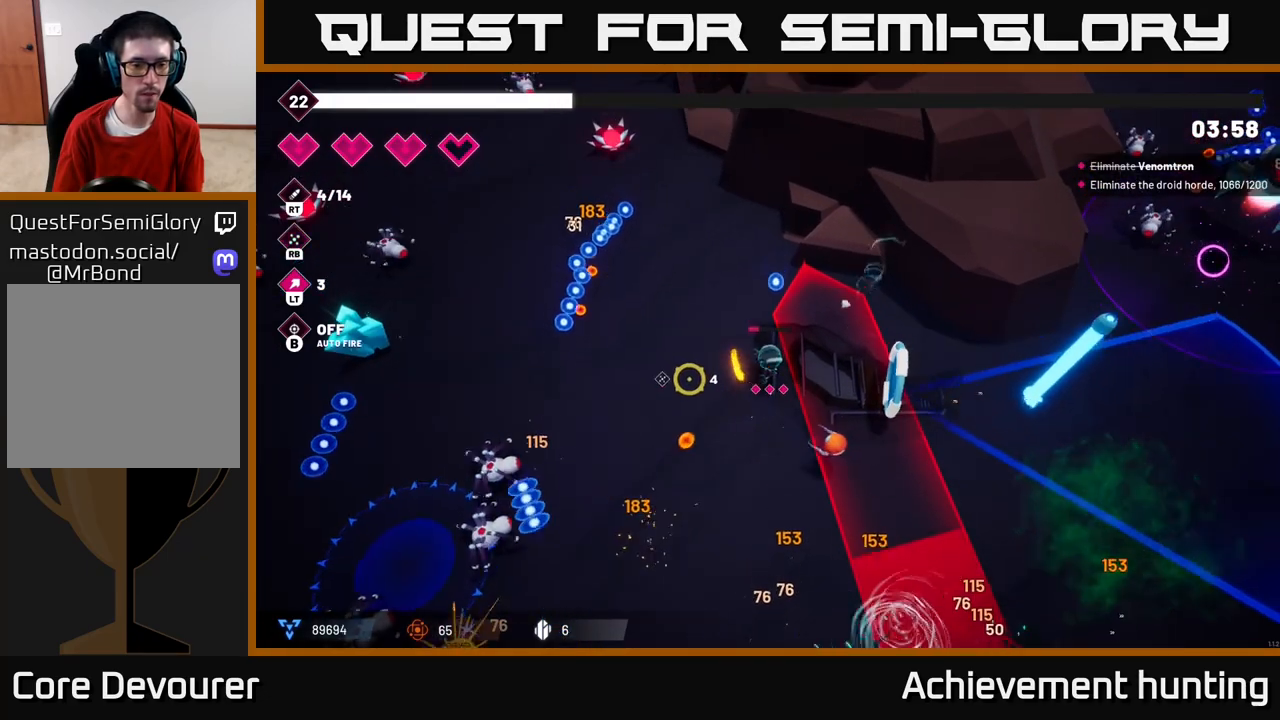
{"buttons": [], "left_stick": "up-left", "right_stick": "left", "events": [[100, "R1", "up"], [183, "left_stick", "left"], [367, "left_stick", "up-left"]]}
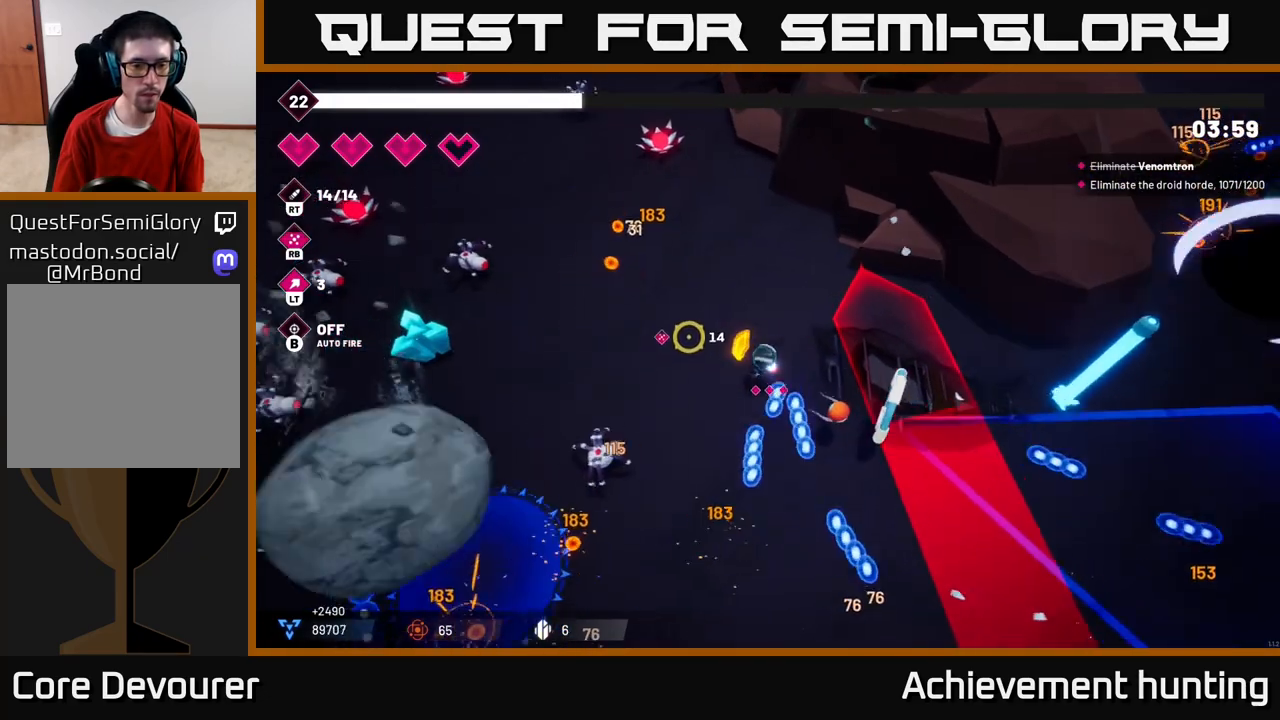
{"buttons": [], "left_stick": "center", "right_stick": "down-left", "events": [[167, "right_stick", "down-left"], [317, "R2", "down"], [467, "R2", "up"], [467, "left_stick", "center"]]}
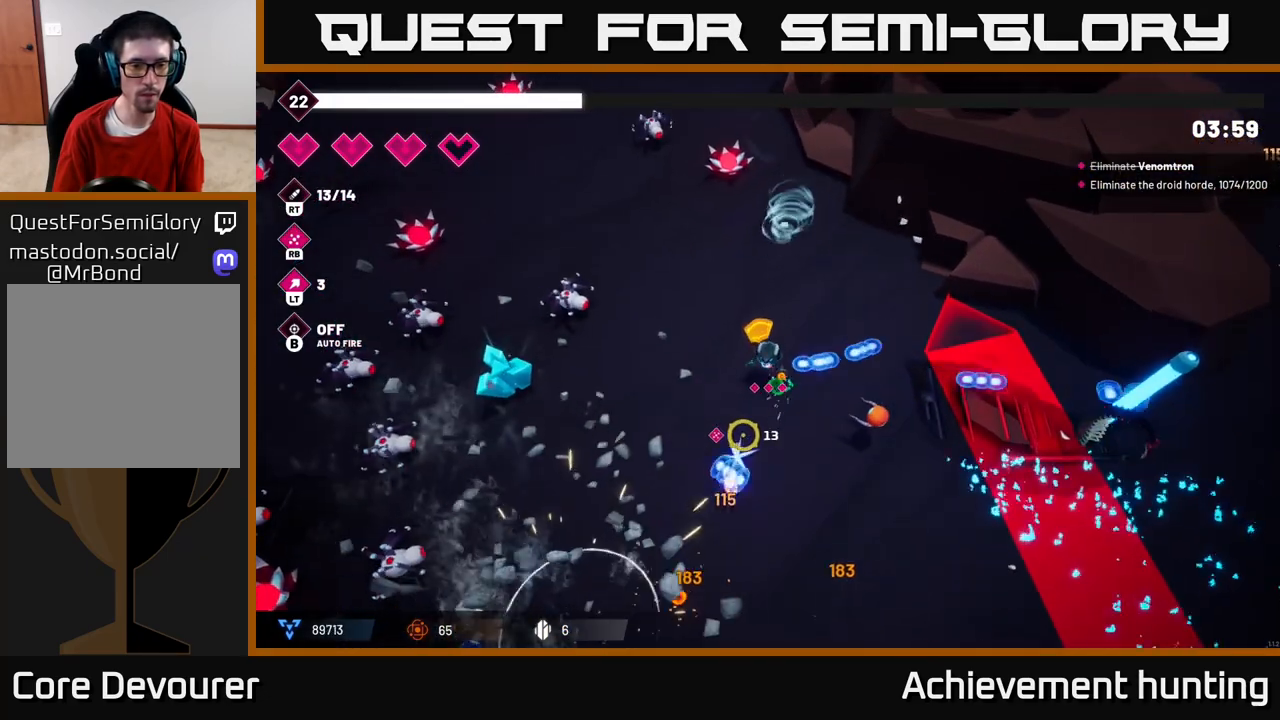
{"buttons": ["R2"], "left_stick": "left", "right_stick": "left", "events": [[67, "right_stick", "left"], [117, "left_stick", "left"], [150, "R2", "down"], [317, "R2", "up"], [450, "R2", "down"]]}
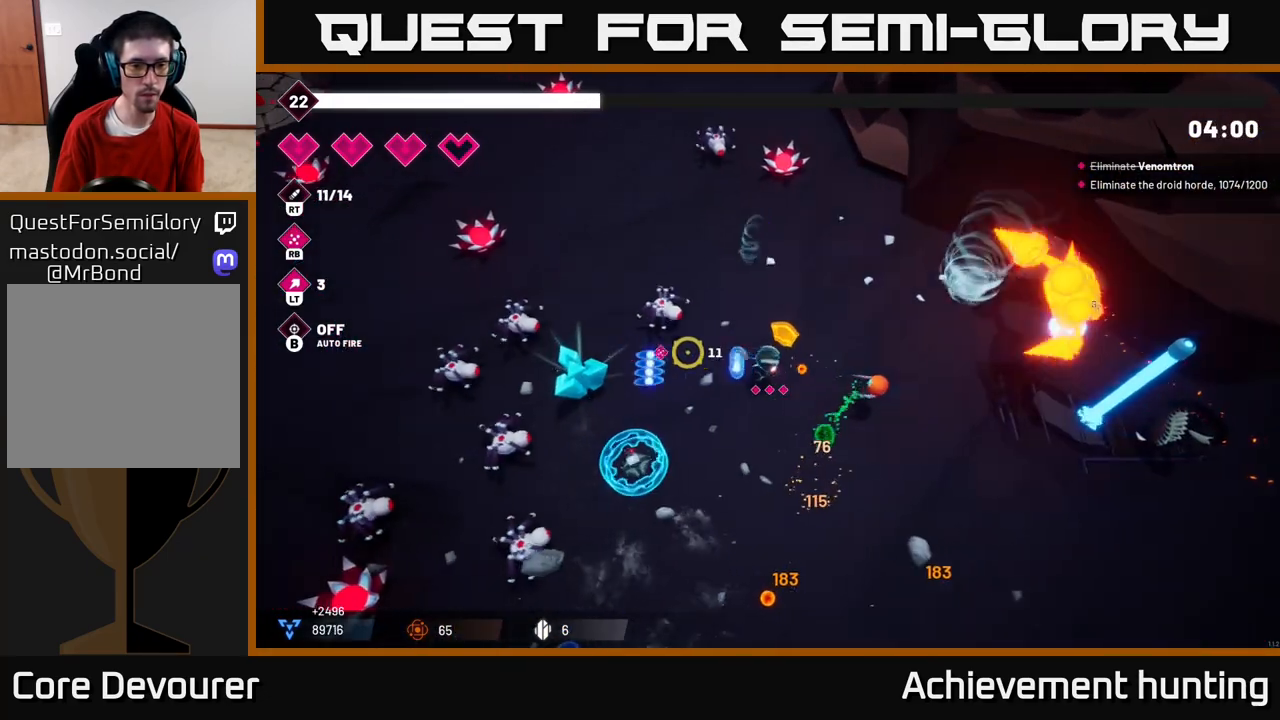
{"buttons": [], "left_stick": "down-left", "right_stick": "left", "events": [[33, "right_stick", "up-left"], [83, "R2", "up"], [150, "left_stick", "center"], [233, "R2", "down"], [283, "left_stick", "down-left"], [300, "right_stick", "left"], [367, "R2", "up"]]}
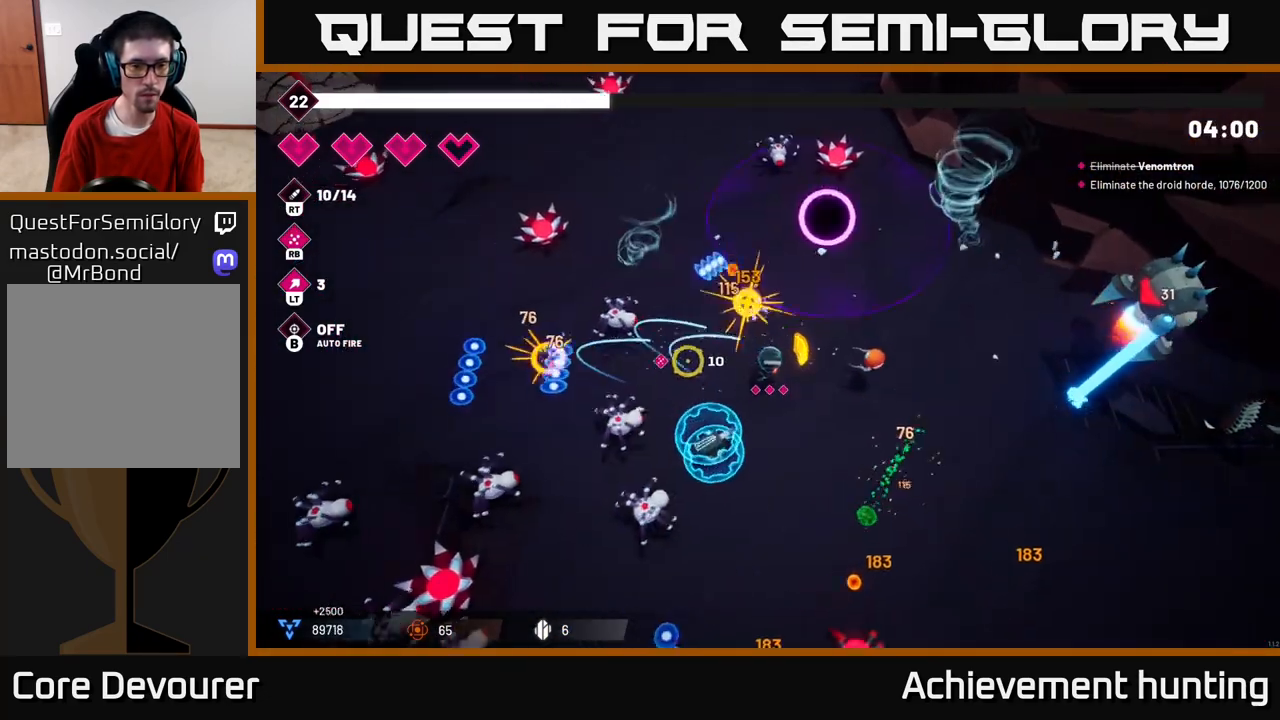
{"buttons": ["R2"], "left_stick": "center", "right_stick": "right", "events": [[17, "R2", "down"], [33, "left_stick", "right"], [133, "R2", "up"], [133, "right_stick", "up"], [183, "right_stick", "right"], [350, "left_stick", "center"], [383, "R2", "down"]]}
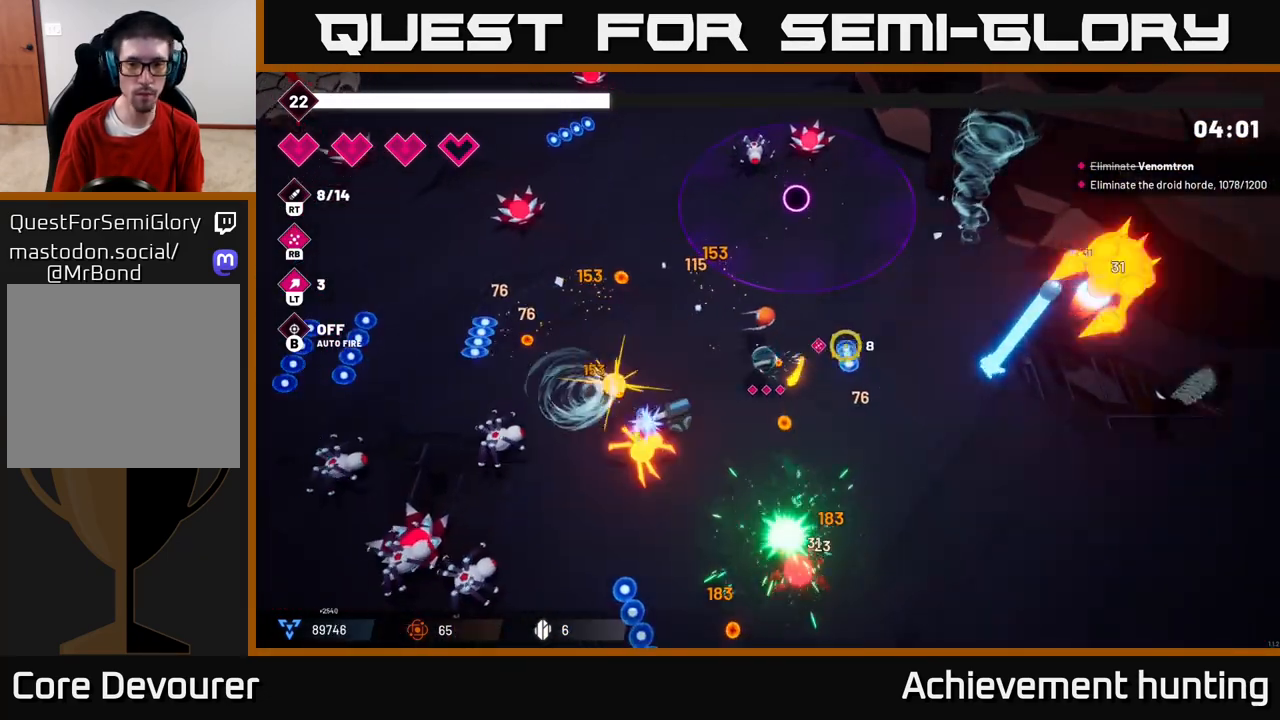
{"buttons": ["R2"], "left_stick": "center", "right_stick": "right", "events": []}
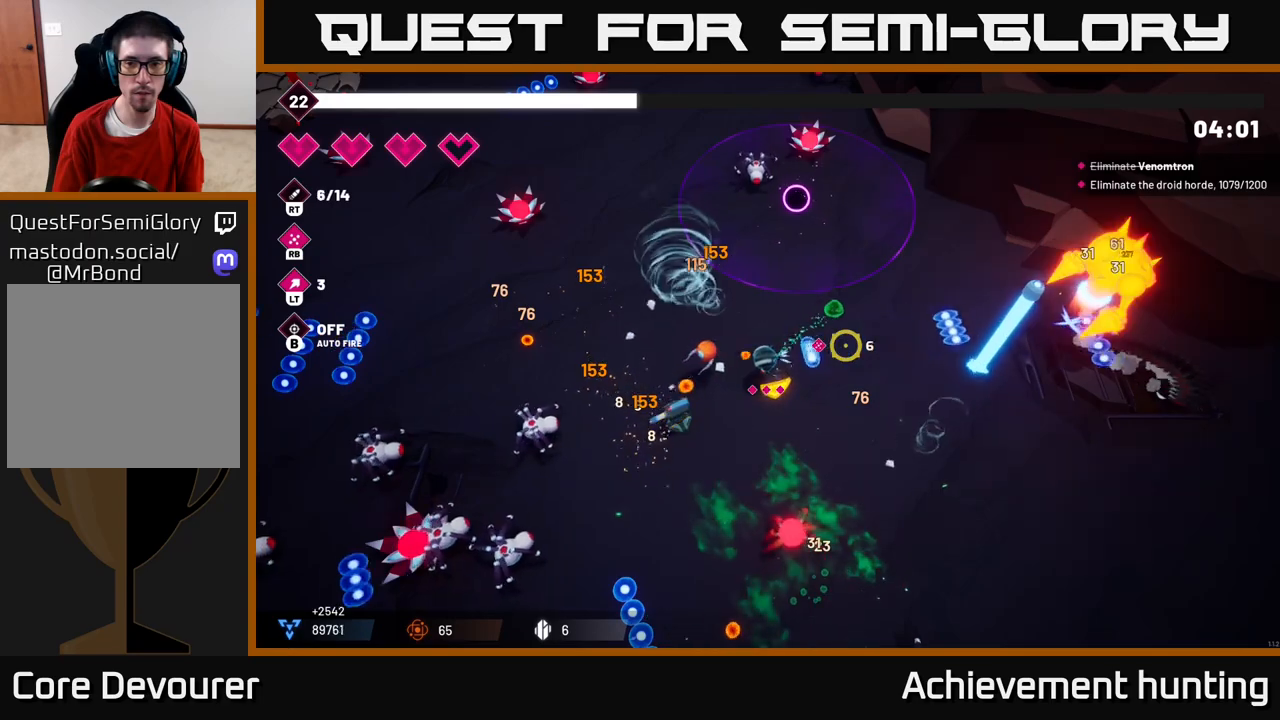
{"buttons": ["R1"], "left_stick": "up", "right_stick": "up-left", "events": [[217, "left_stick", "right"], [233, "R2", "up"], [367, "right_stick", "up-left"], [417, "R1", "down"], [500, "left_stick", "up"]]}
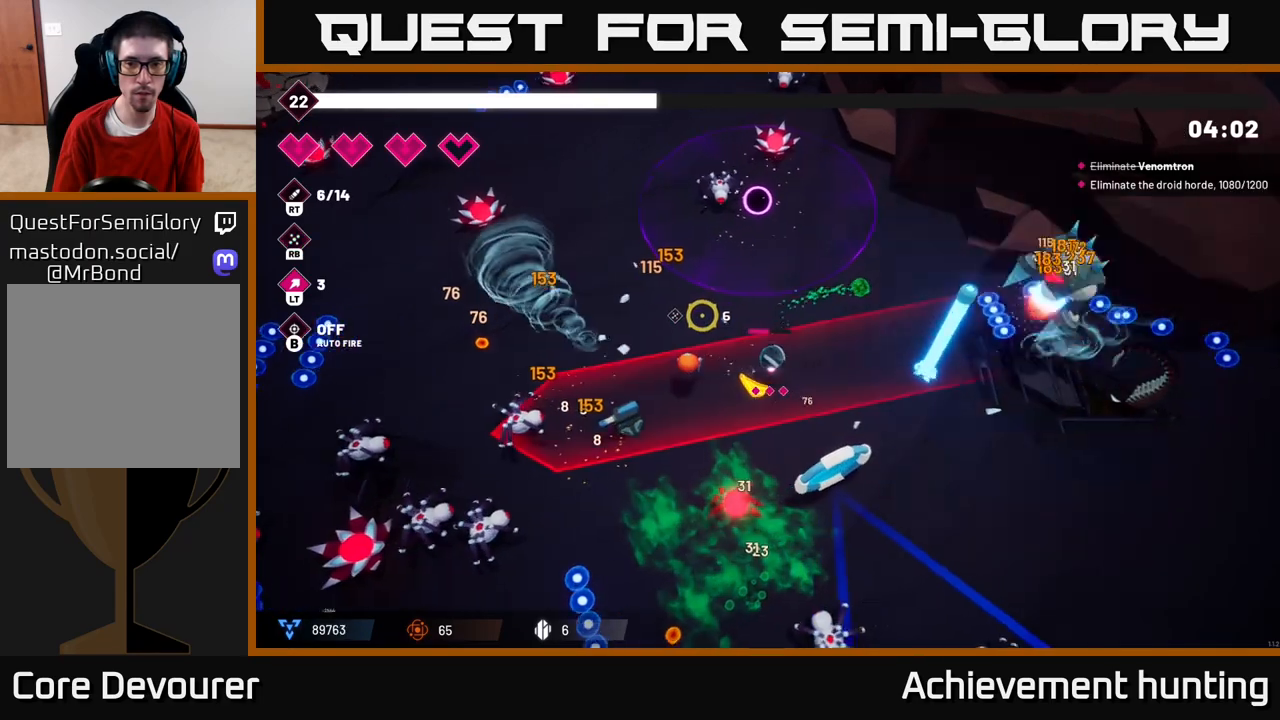
{"buttons": ["R2"], "left_stick": "up-right", "right_stick": "up-left", "events": [[67, "R1", "up"], [117, "left_stick", "center"], [333, "left_stick", "up-right"], [467, "R2", "down"]]}
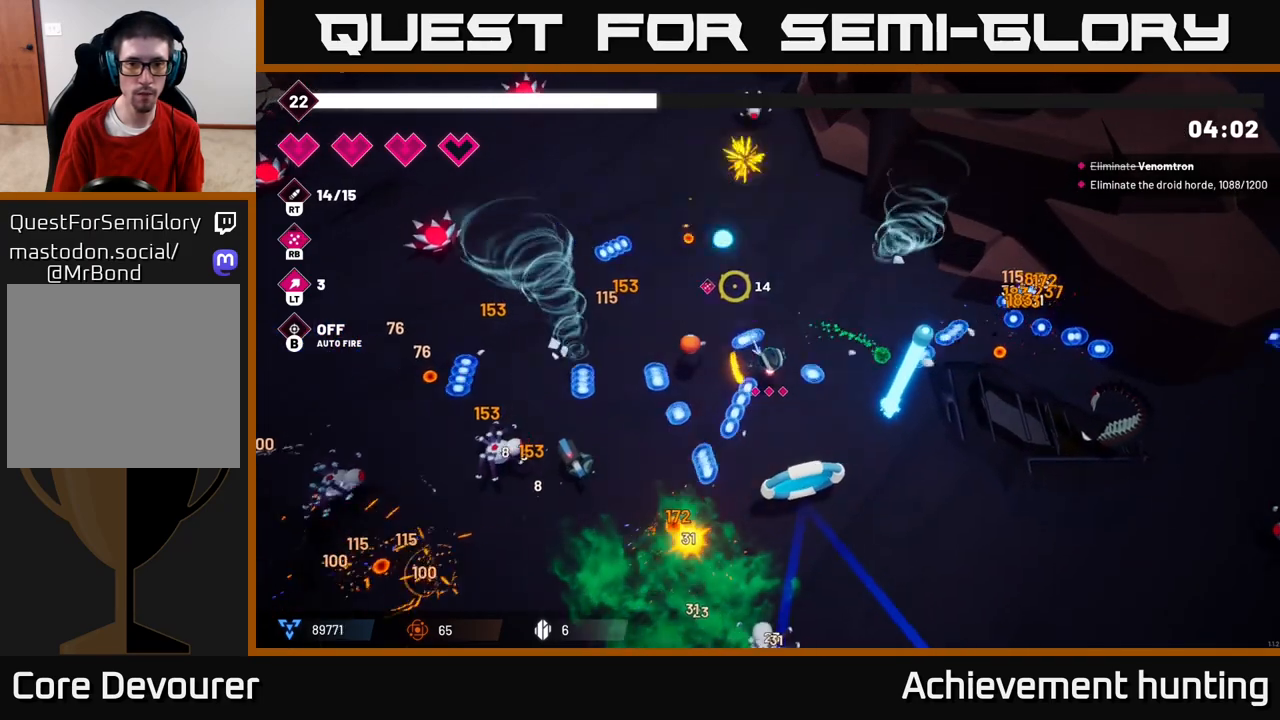
{"buttons": [], "left_stick": "left", "right_stick": "up", "events": [[33, "right_stick", "up"], [117, "R2", "up"], [233, "R2", "down"], [400, "R2", "up"], [450, "left_stick", "up-left"], [500, "left_stick", "left"]]}